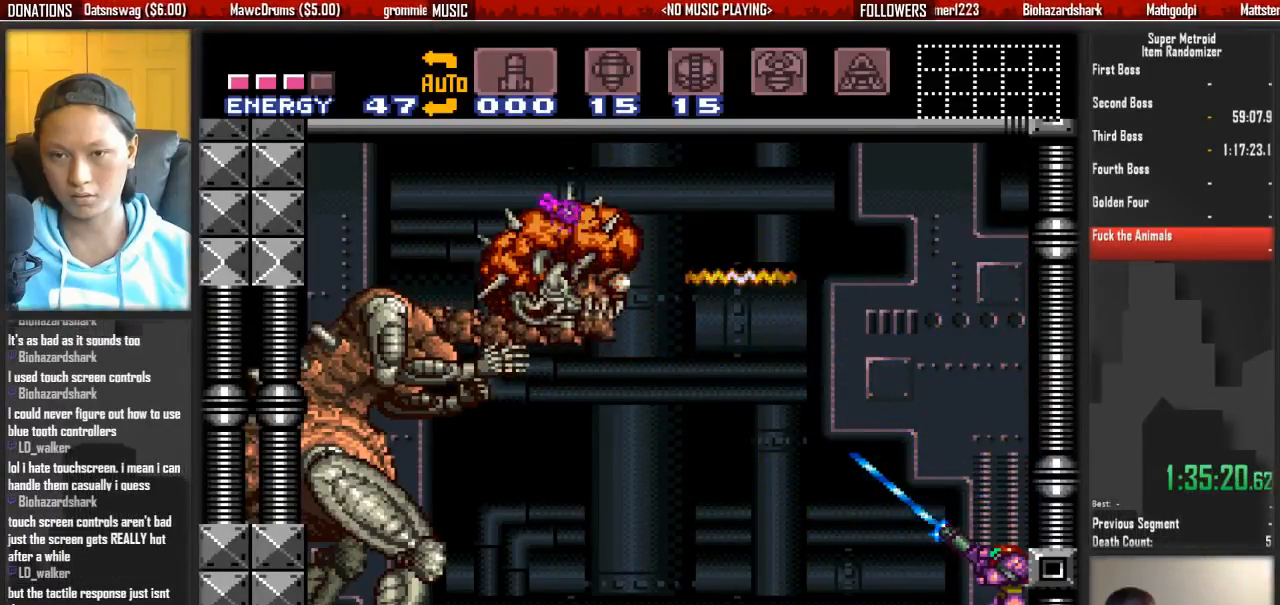
Gameplay with a controller (Nintendo layout); each line is a JSON object with the inputs held at the frame after it. "events" lists button and stick changes between this image and that frame as [ms after this image, input, new state], when the widget could be followed in between. Not read: L3 R3 SELECT START.
{"buttons": ["X", "R1"], "events": []}
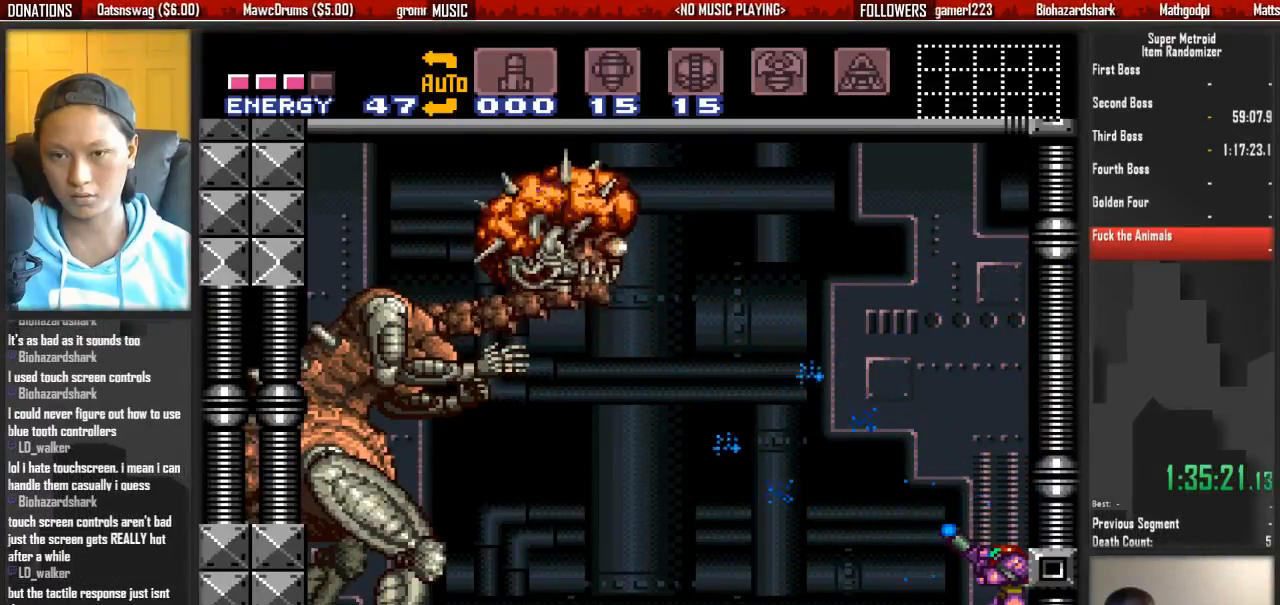
{"buttons": ["X", "R1"], "events": []}
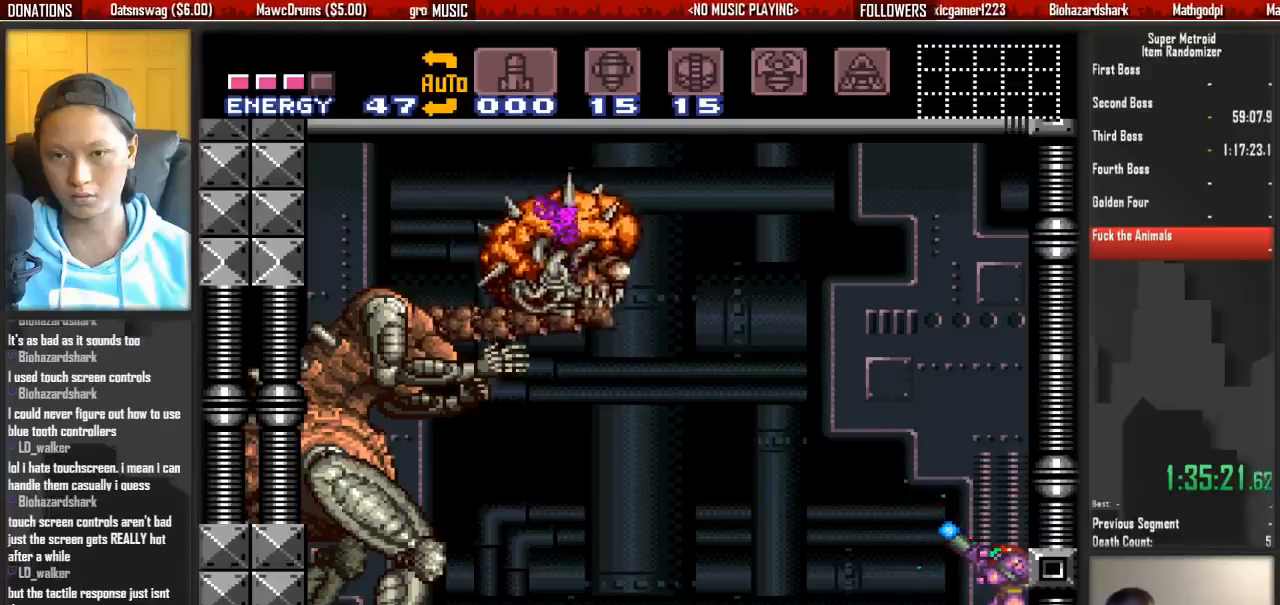
{"buttons": ["X", "R1"], "events": [[133, "X", "up"], [217, "X", "down"]]}
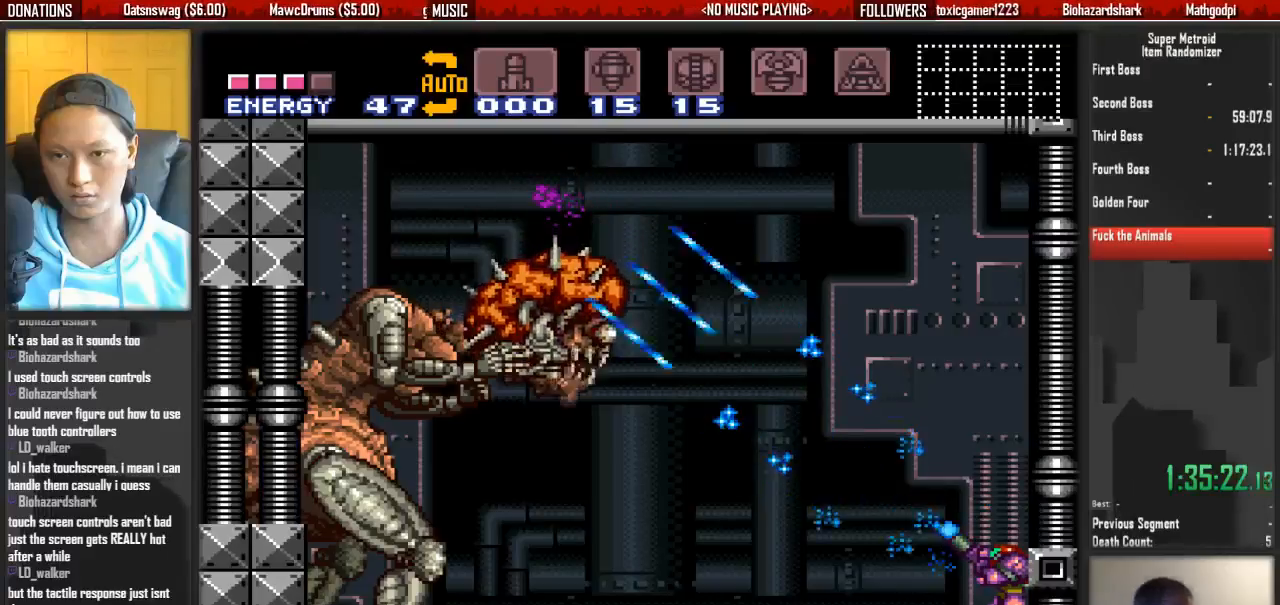
{"buttons": ["X", "R1"], "events": []}
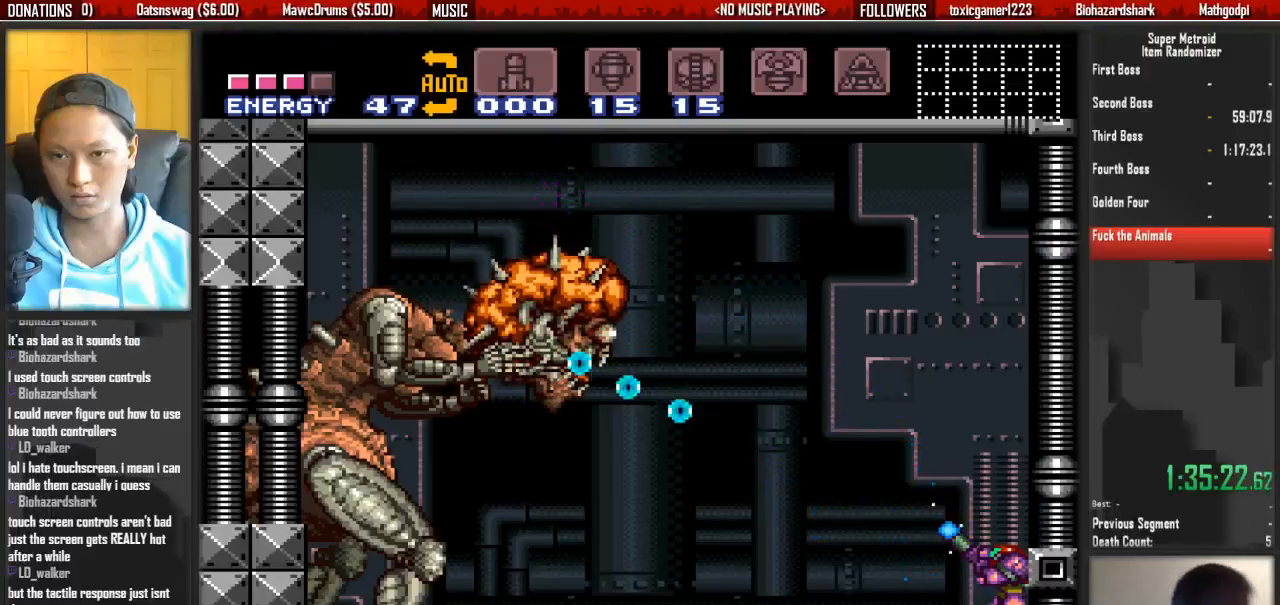
{"buttons": ["A", "X"], "events": [[233, "A", "down"], [300, "R1", "up"]]}
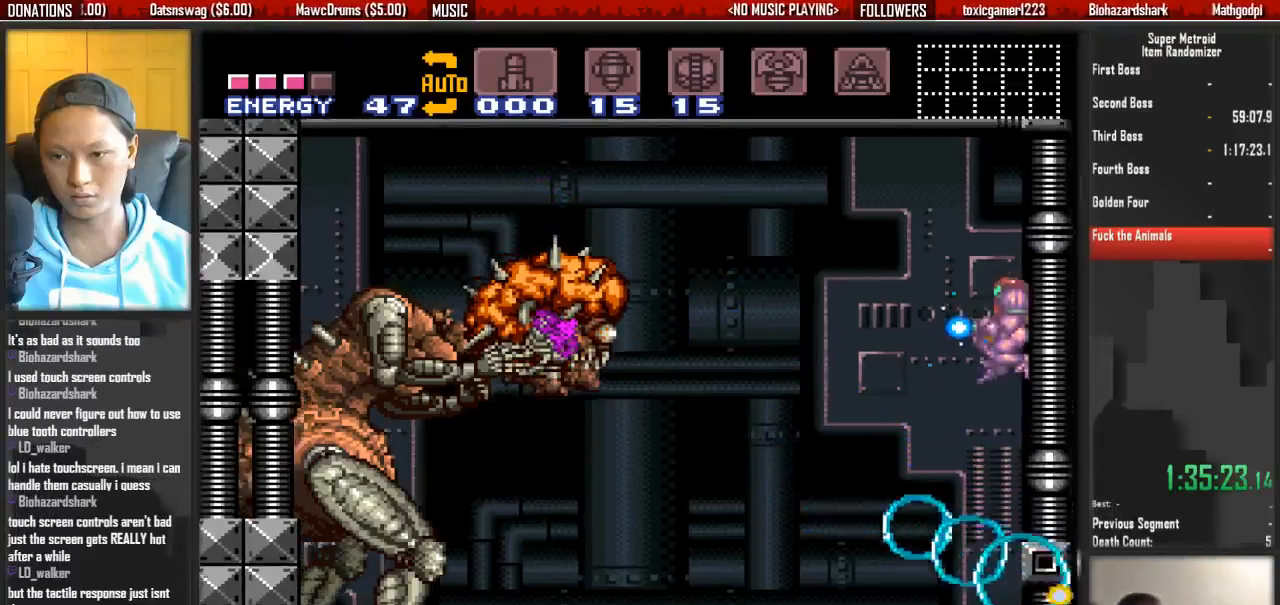
{"buttons": ["X", "R1"], "events": [[50, "A", "up"], [50, "X", "up"], [117, "X", "down"], [200, "R1", "down"]]}
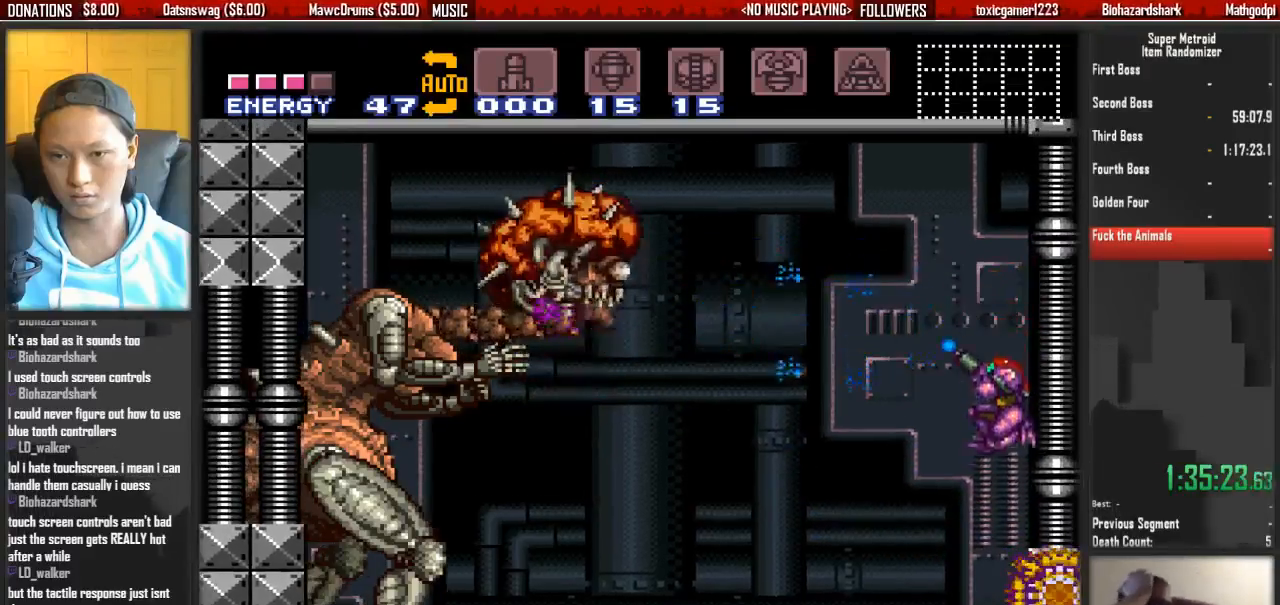
{"buttons": ["X", "R1"], "events": []}
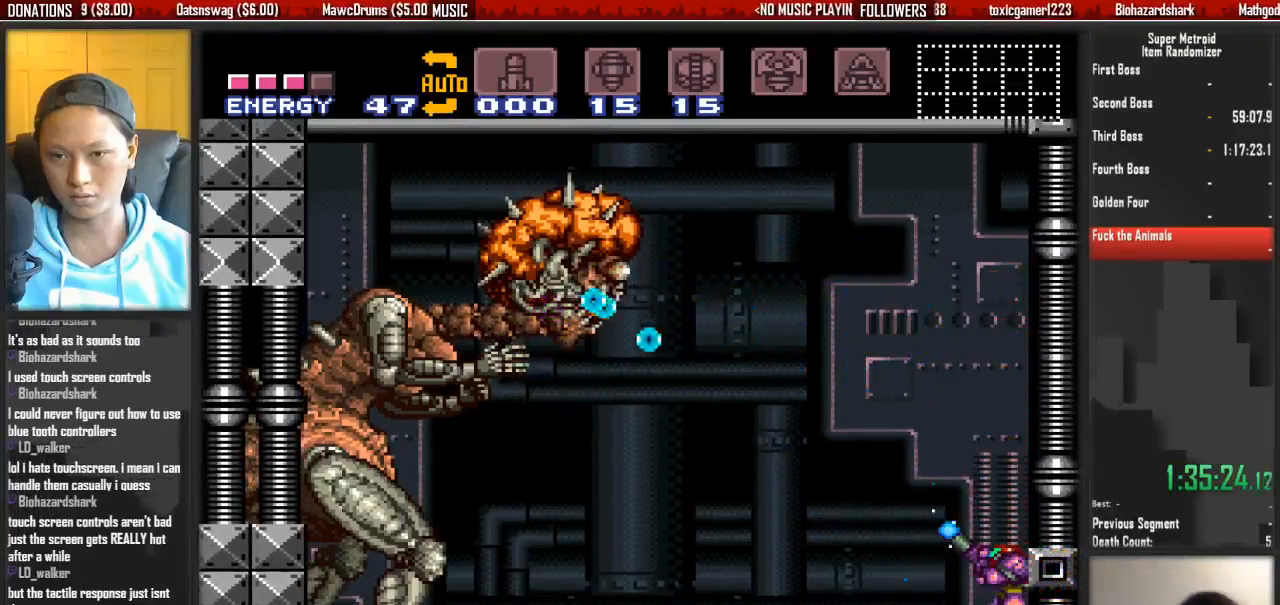
{"buttons": ["DPAD_DOWN", "DPAD_LEFT"], "events": [[133, "X", "up"], [217, "DPAD_DOWN", "down"], [217, "R1", "up"], [450, "DPAD_LEFT", "down"]]}
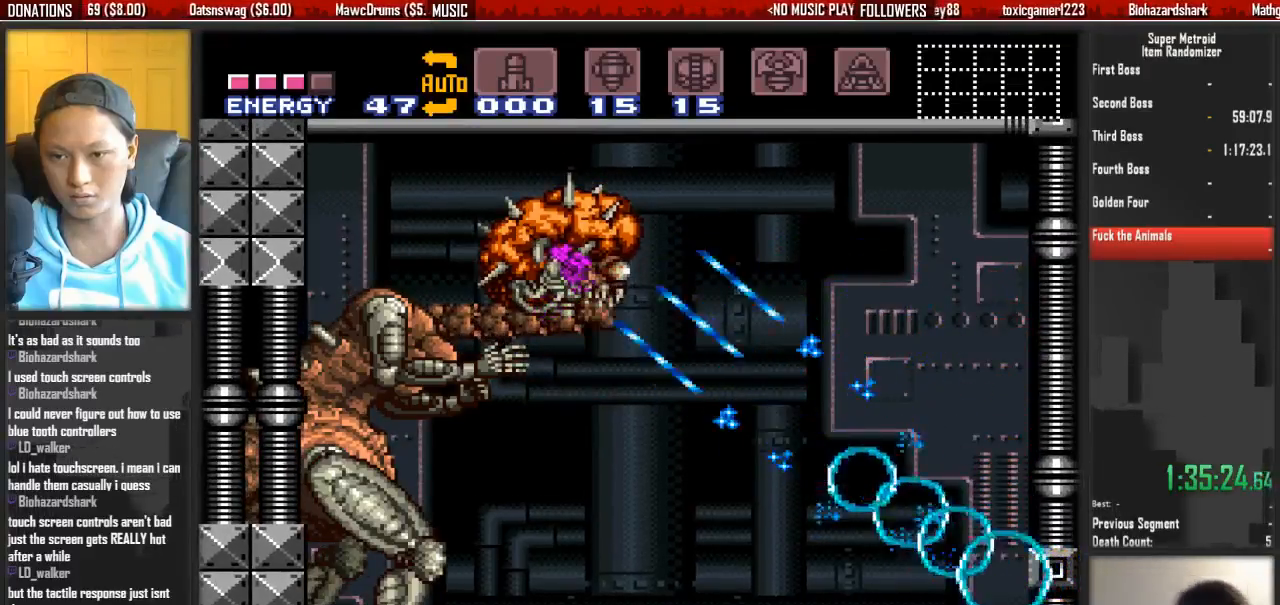
{"buttons": ["X", "R1", "DPAD_RIGHT"], "events": [[33, "DPAD_DOWN", "up"], [267, "DPAD_LEFT", "up"], [267, "DPAD_UP", "down"], [333, "R1", "down"], [333, "X", "down"], [417, "DPAD_UP", "up"], [500, "DPAD_RIGHT", "down"]]}
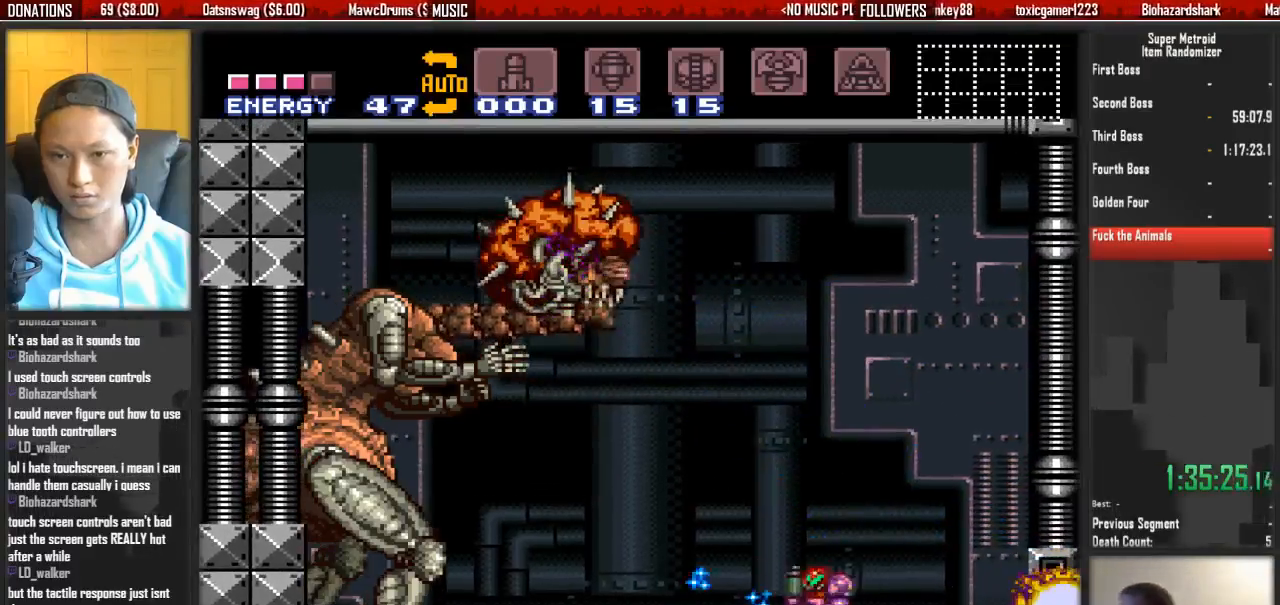
{"buttons": ["X", "R1", "DPAD_RIGHT"], "events": []}
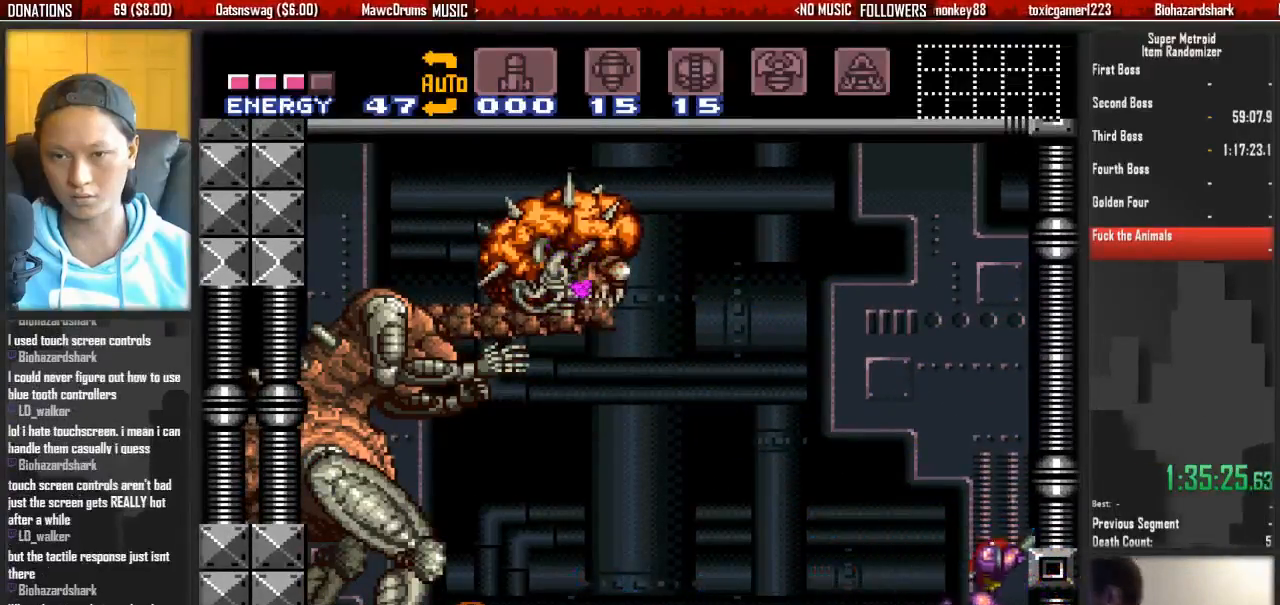
{"buttons": ["X", "R1"], "events": [[117, "DPAD_LEFT", "down"], [117, "DPAD_RIGHT", "up"], [283, "DPAD_LEFT", "up"]]}
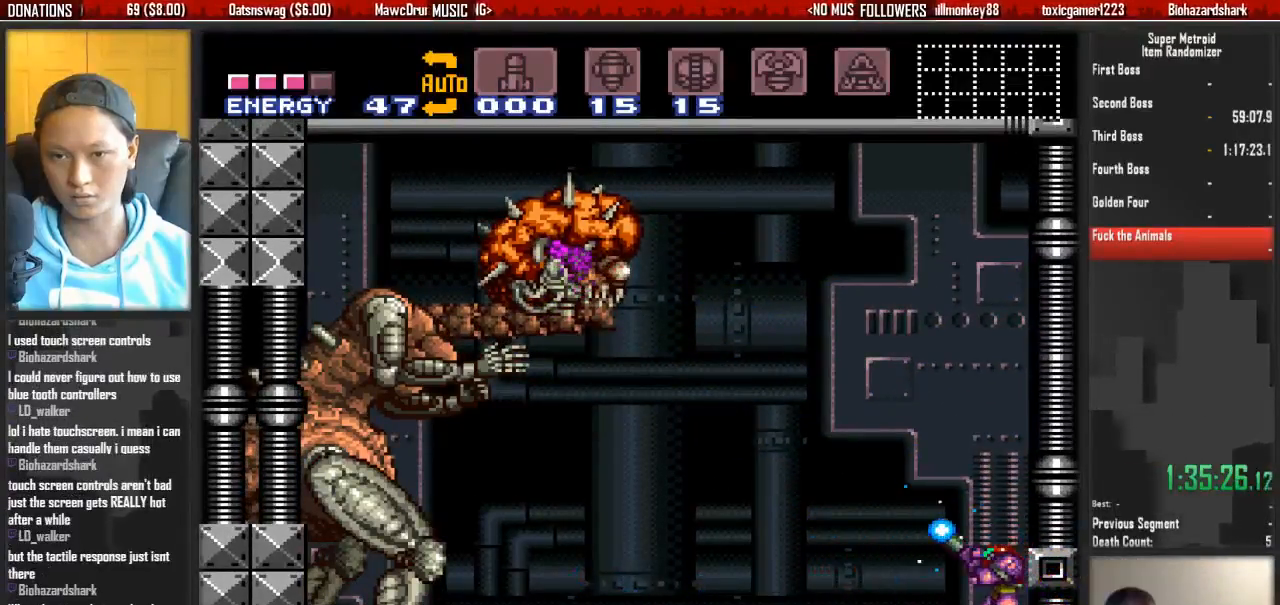
{"buttons": ["X", "R1"], "events": [[250, "X", "up"], [317, "X", "down"]]}
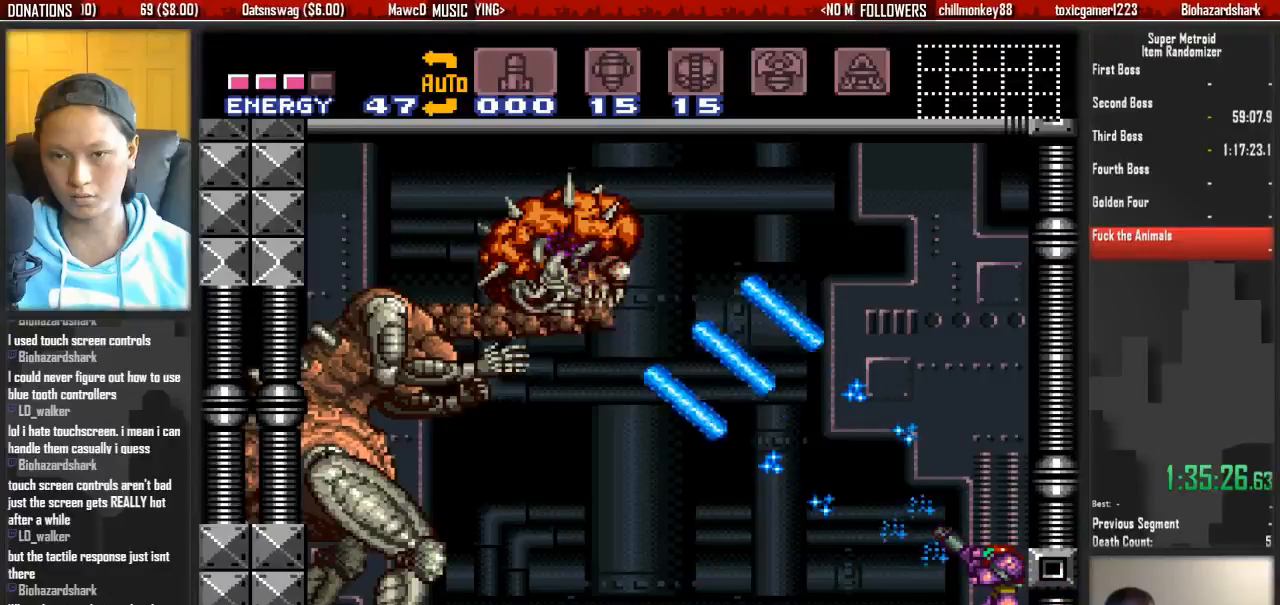
{"buttons": ["X", "R1"], "events": []}
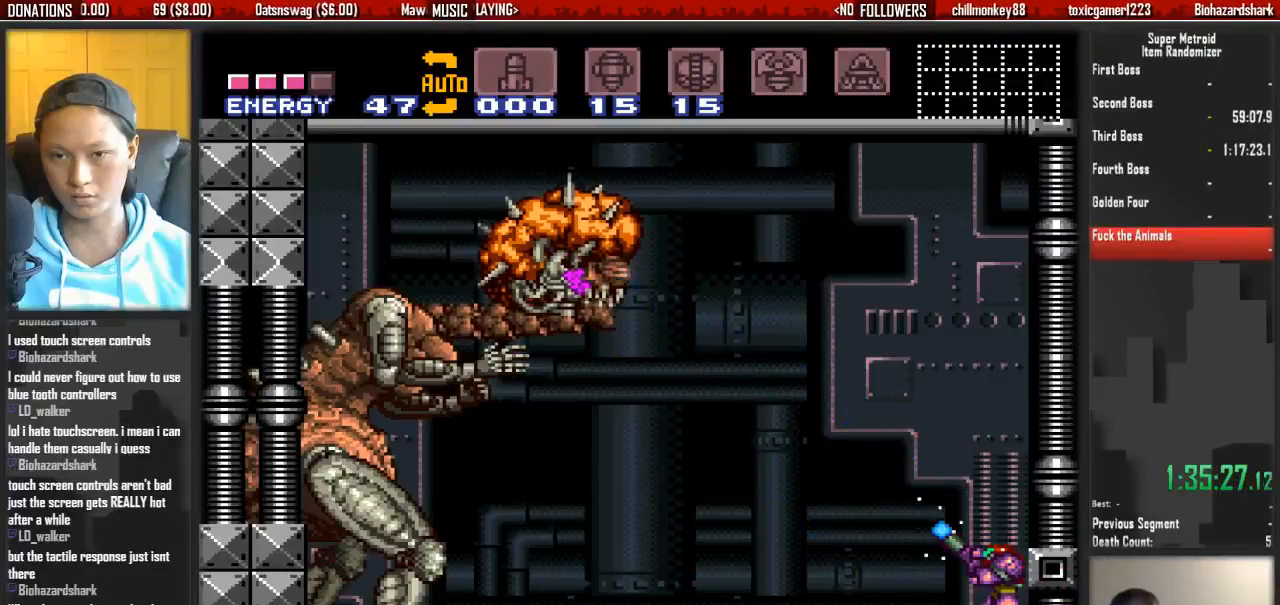
{"buttons": ["X", "R1"], "events": [[333, "X", "up"], [417, "X", "down"]]}
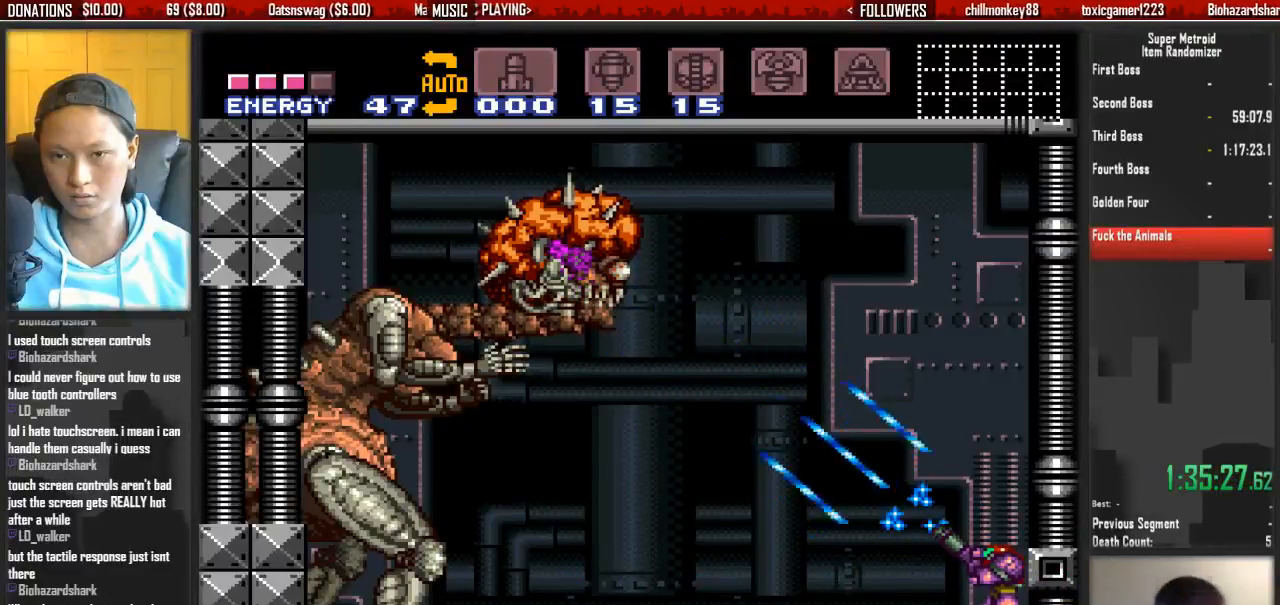
{"buttons": ["X", "R1"], "events": []}
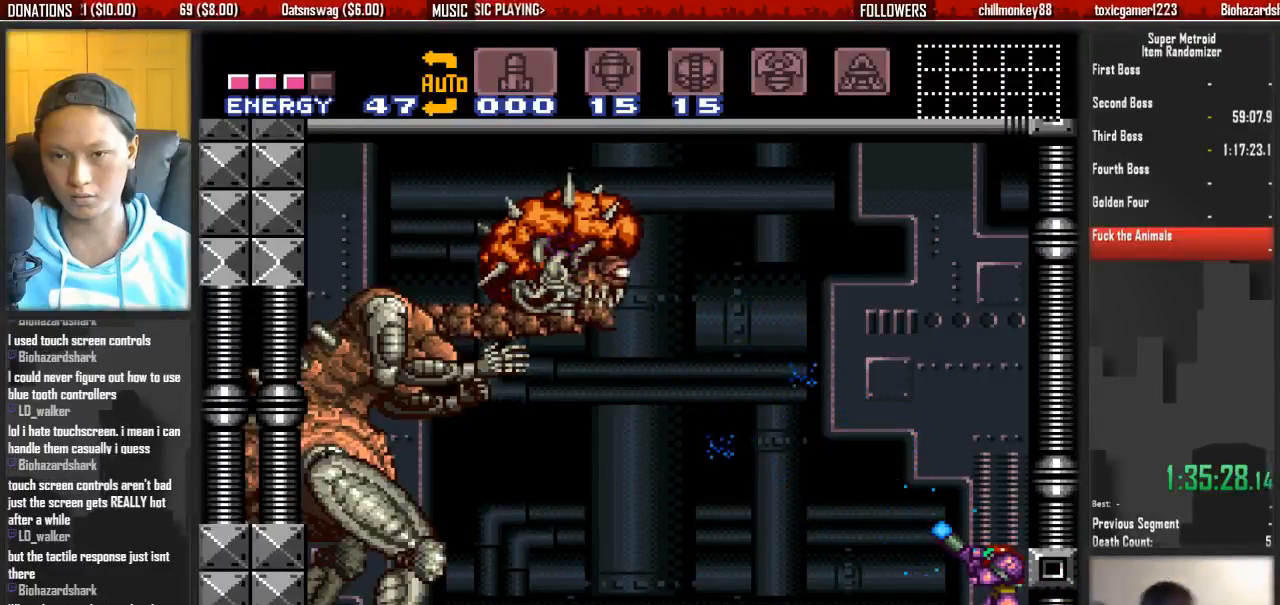
{"buttons": ["X", "R1"], "events": []}
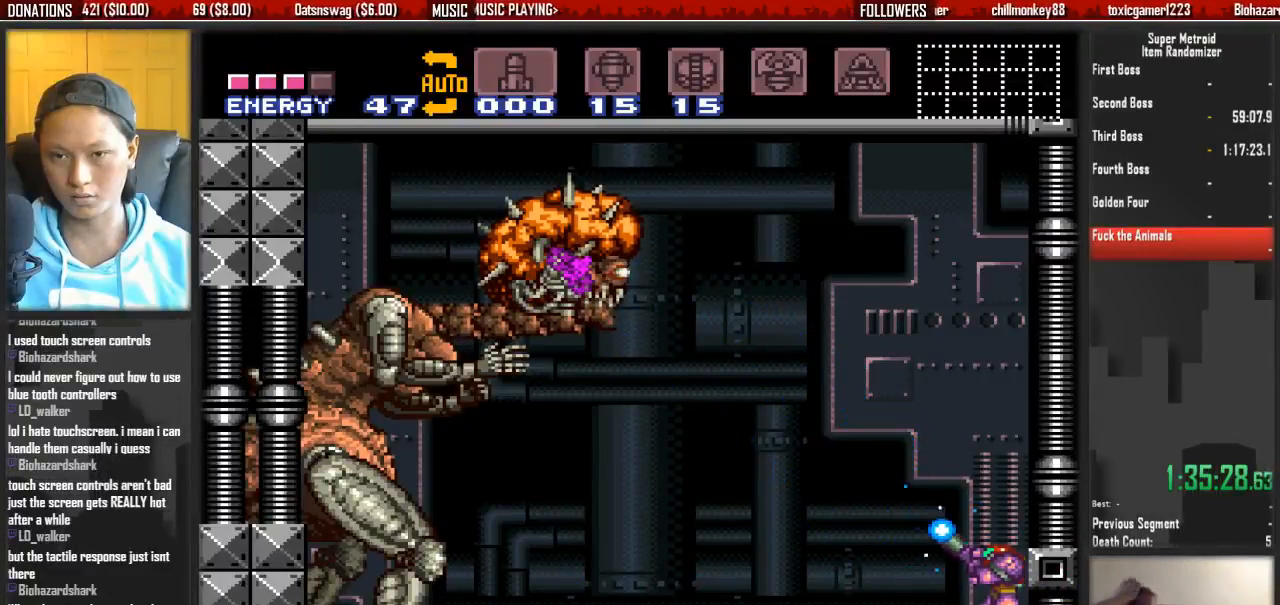
{"buttons": ["X", "R1"], "events": [[17, "X", "up"], [83, "X", "down"]]}
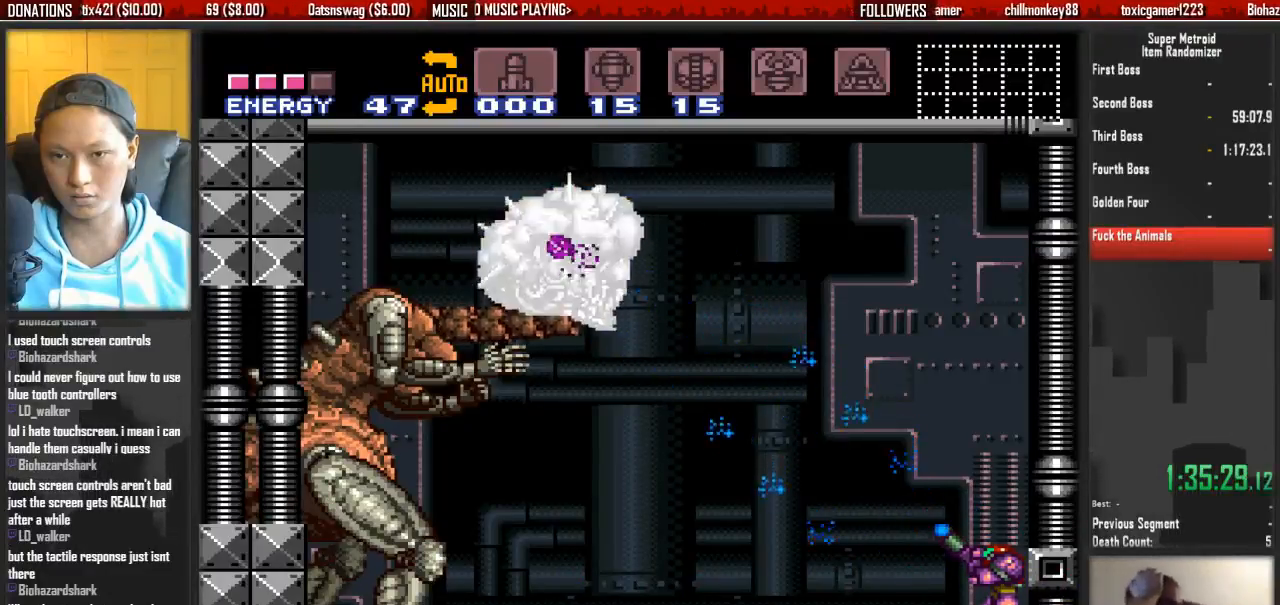
{"buttons": ["X", "R1"], "events": []}
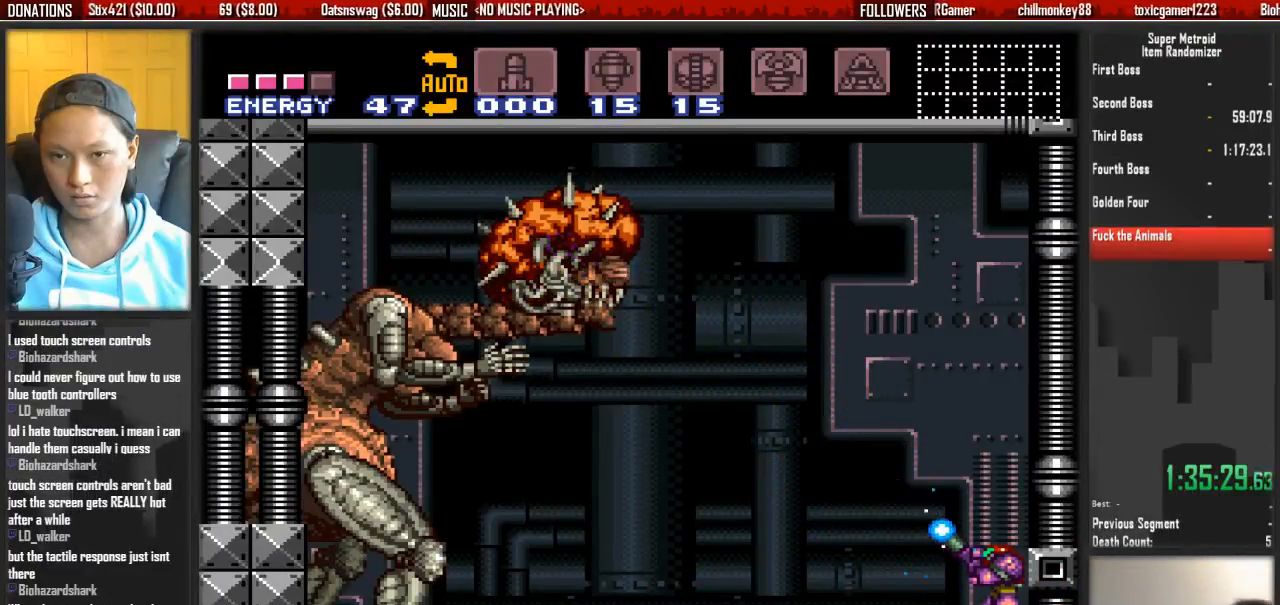
{"buttons": ["X", "R1"], "events": [[100, "X", "up"], [183, "X", "down"]]}
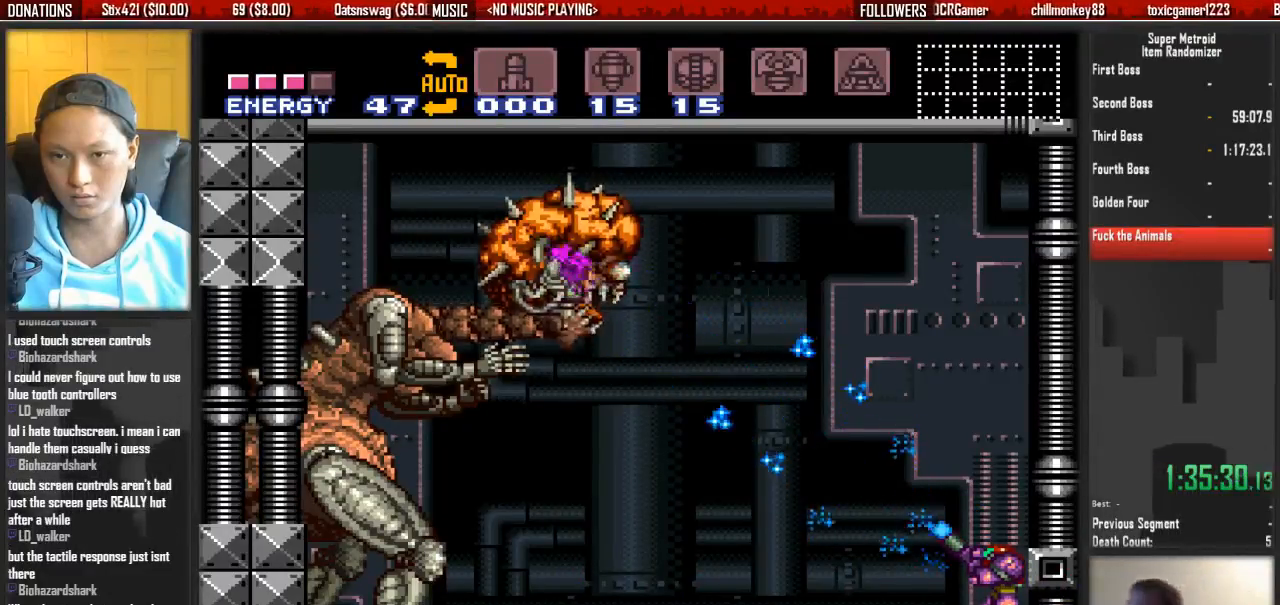
{"buttons": ["X", "R1"], "events": []}
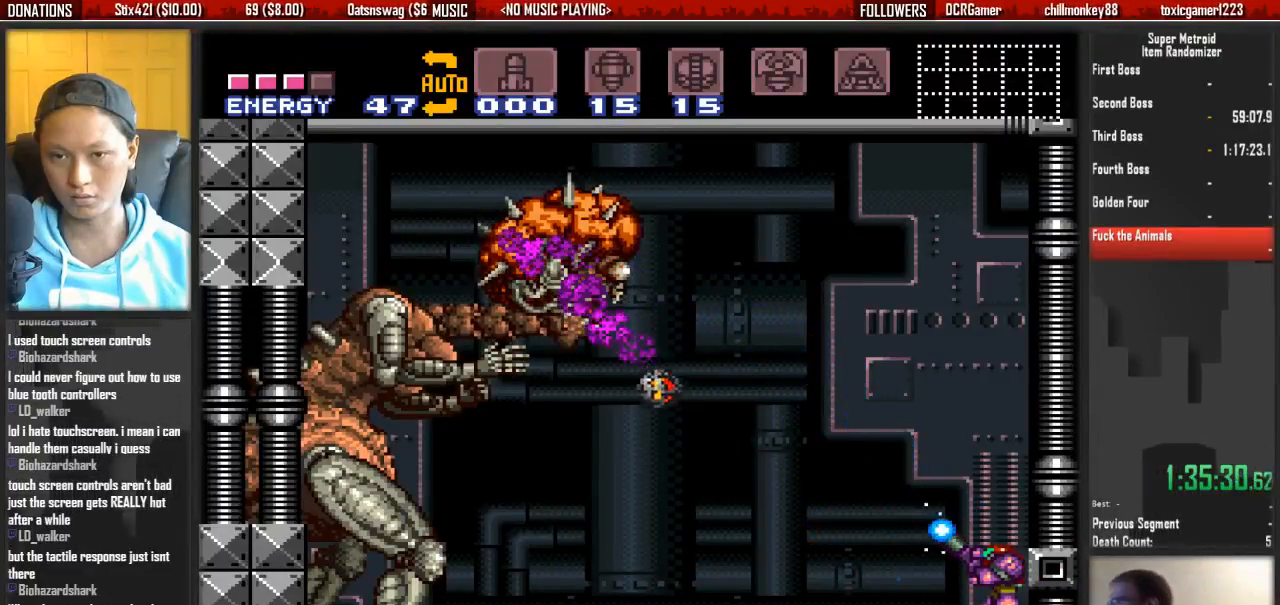
{"buttons": ["X", "R1"], "events": [[200, "X", "up"], [283, "X", "down"]]}
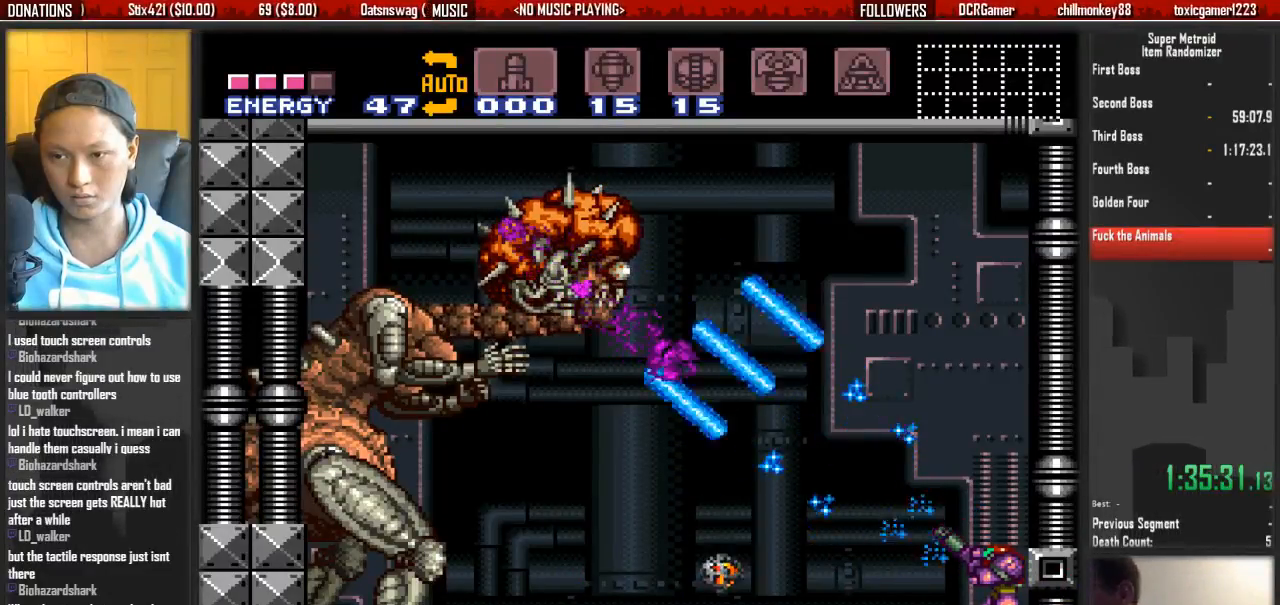
{"buttons": ["X", "R1"], "events": []}
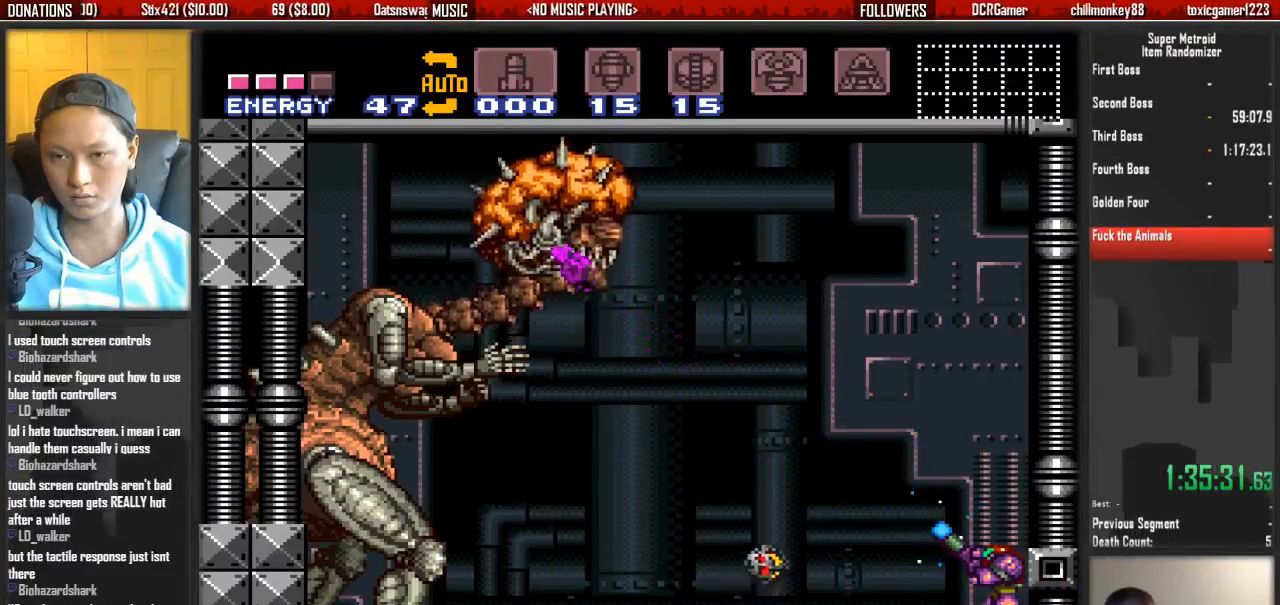
{"buttons": ["X", "R1"], "events": [[367, "X", "up"], [450, "X", "down"]]}
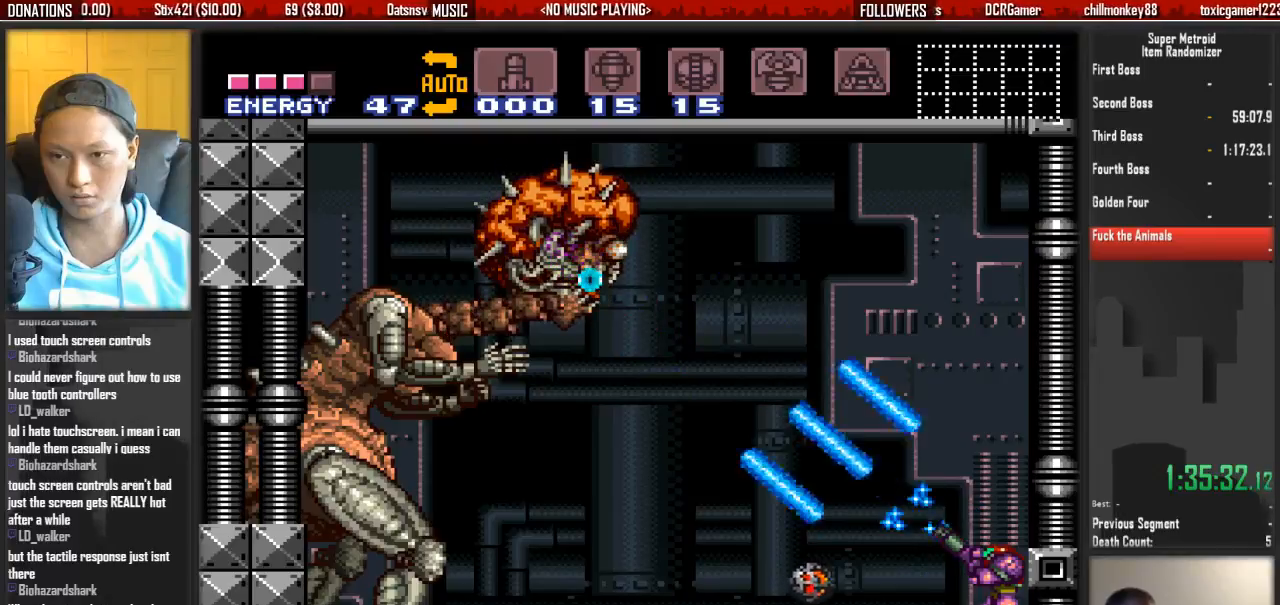
{"buttons": ["A", "X"], "events": [[333, "A", "down"], [417, "R1", "up"]]}
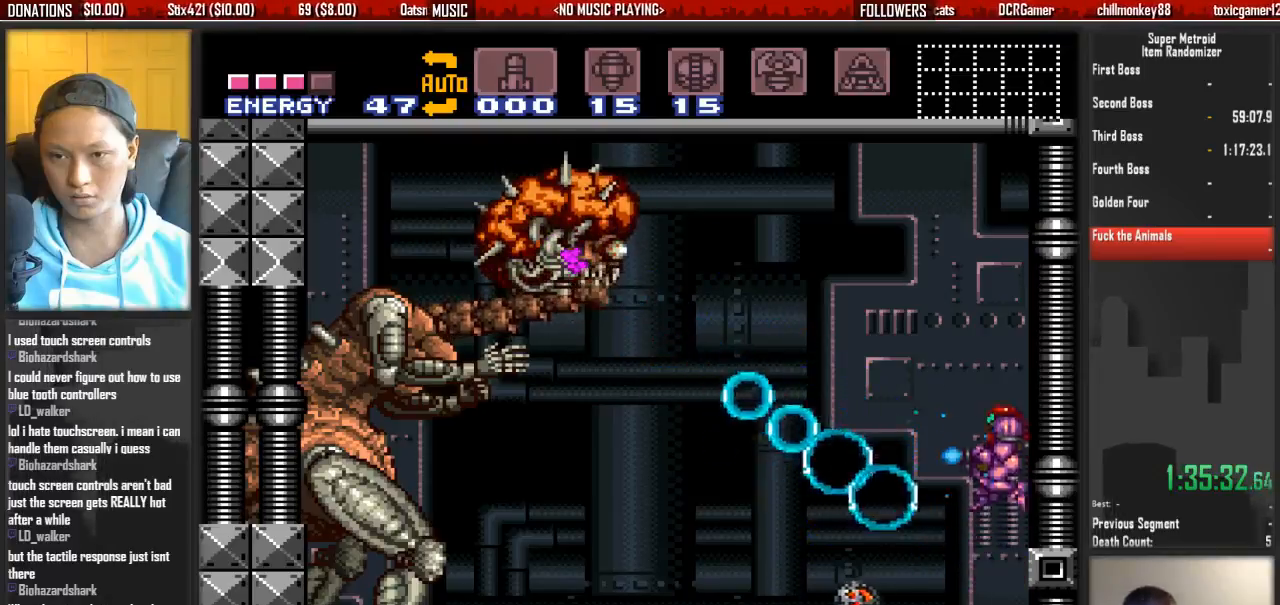
{"buttons": ["A", "X", "DPAD_LEFT"], "events": [[467, "DPAD_LEFT", "down"]]}
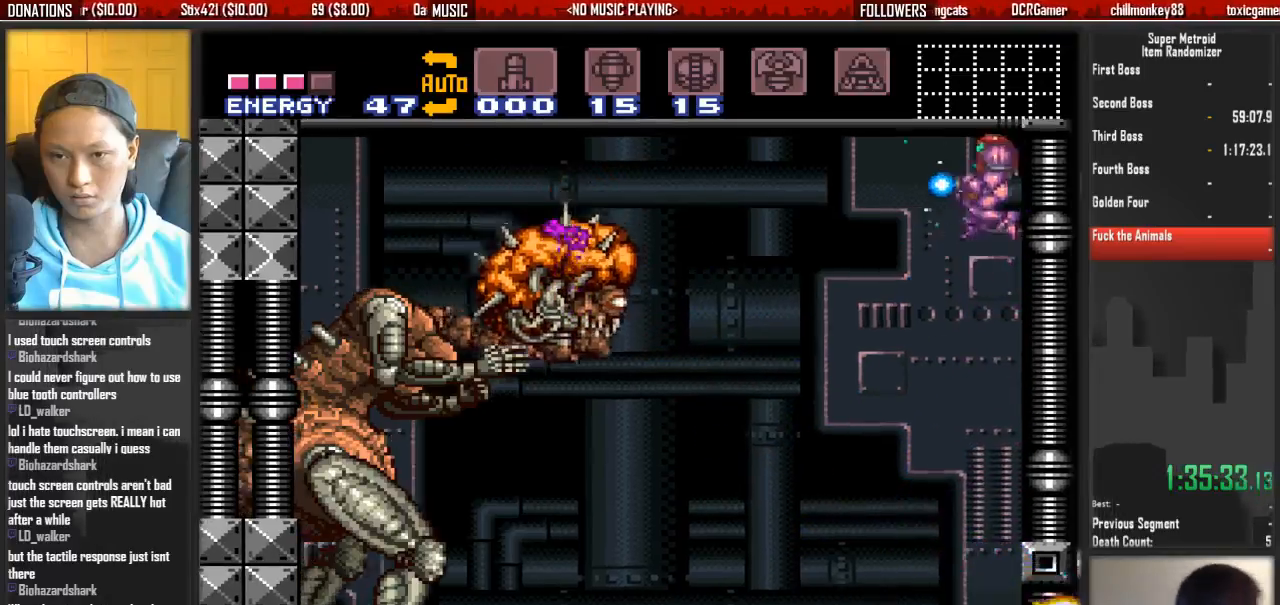
{"buttons": ["X", "R1", "DPAD_DOWN"], "events": [[117, "A", "up"], [117, "X", "up"], [200, "X", "down"], [283, "DPAD_DOWN", "down"], [283, "DPAD_LEFT", "up"], [433, "R1", "down"]]}